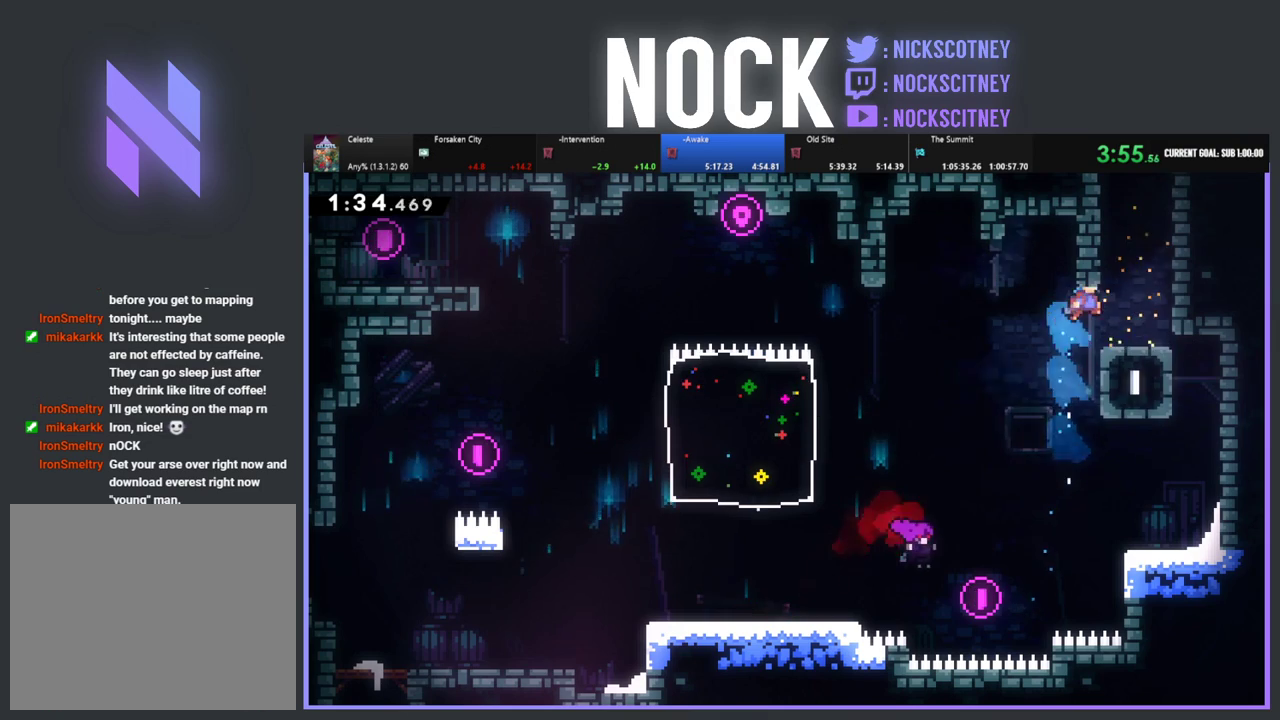
Gameplay with a controller (PlayStation layout); each line is a JSON object with the inputs held at the frame after it. "events" lists button and stick changes between this image and that frame as [ms after this image, input, new state], when the widget could be followed in between. Not read: R3 right_stick.
{"buttons": ["R2", "DPAD_UP"], "left_stick": "center", "events": [[150, "DPAD_RIGHT", "up"], [250, "R2", "down"], [283, "CROSS", "down"], [317, "DPAD_UP", "down"], [467, "CROSS", "up"]]}
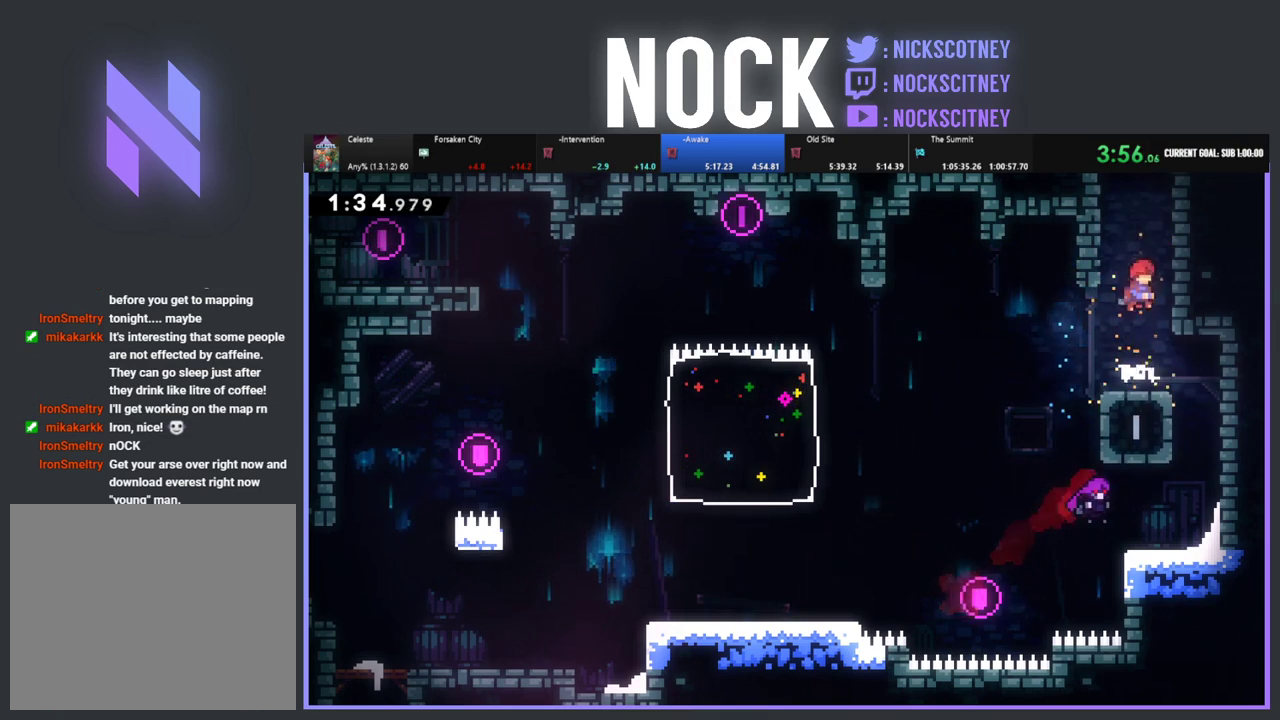
{"buttons": ["R2", "DPAD_UP", "DPAD_LEFT"], "left_stick": "center", "events": [[33, "CIRCLE", "down"], [133, "DPAD_RIGHT", "down"], [167, "CIRCLE", "up"], [233, "CROSS", "down"], [333, "DPAD_RIGHT", "up"], [417, "CROSS", "up"], [467, "DPAD_LEFT", "down"]]}
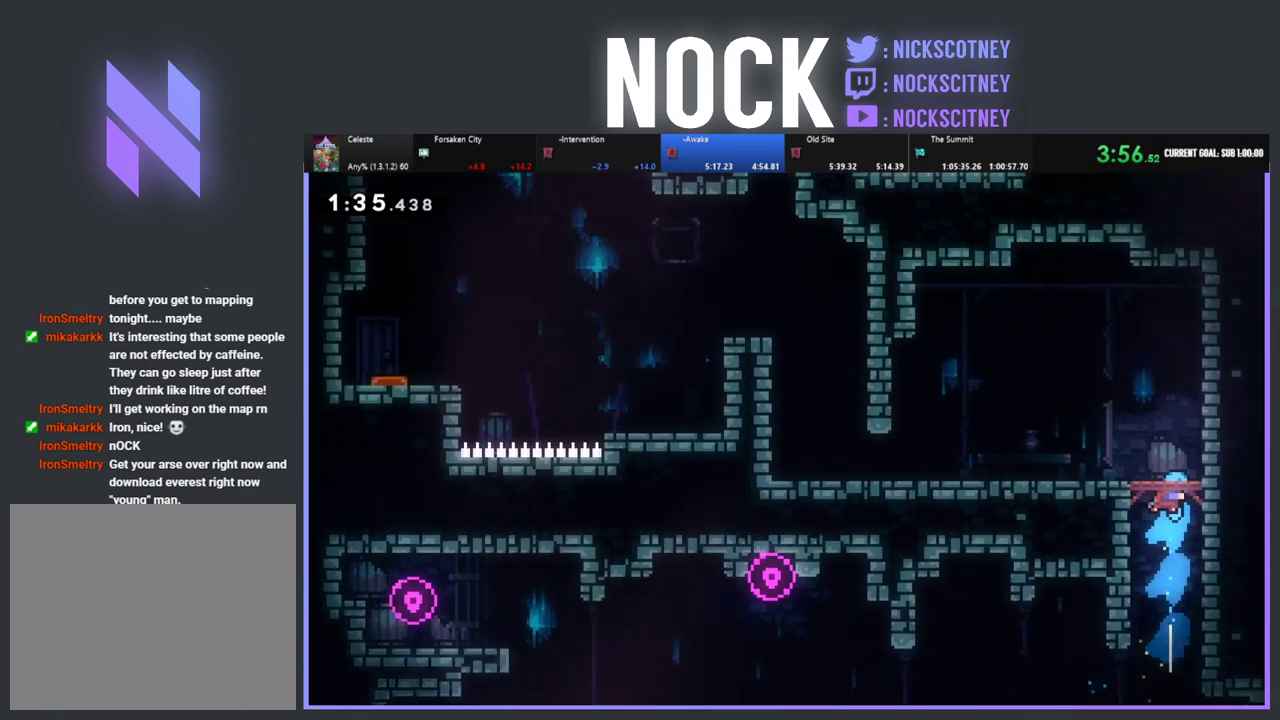
{"buttons": ["DPAD_LEFT"], "left_stick": "center", "events": [[67, "R2", "up"], [83, "DPAD_UP", "up"], [100, "DPAD_LEFT", "up"], [217, "DPAD_LEFT", "down"], [217, "DPAD_UP", "down"], [450, "DPAD_UP", "up"]]}
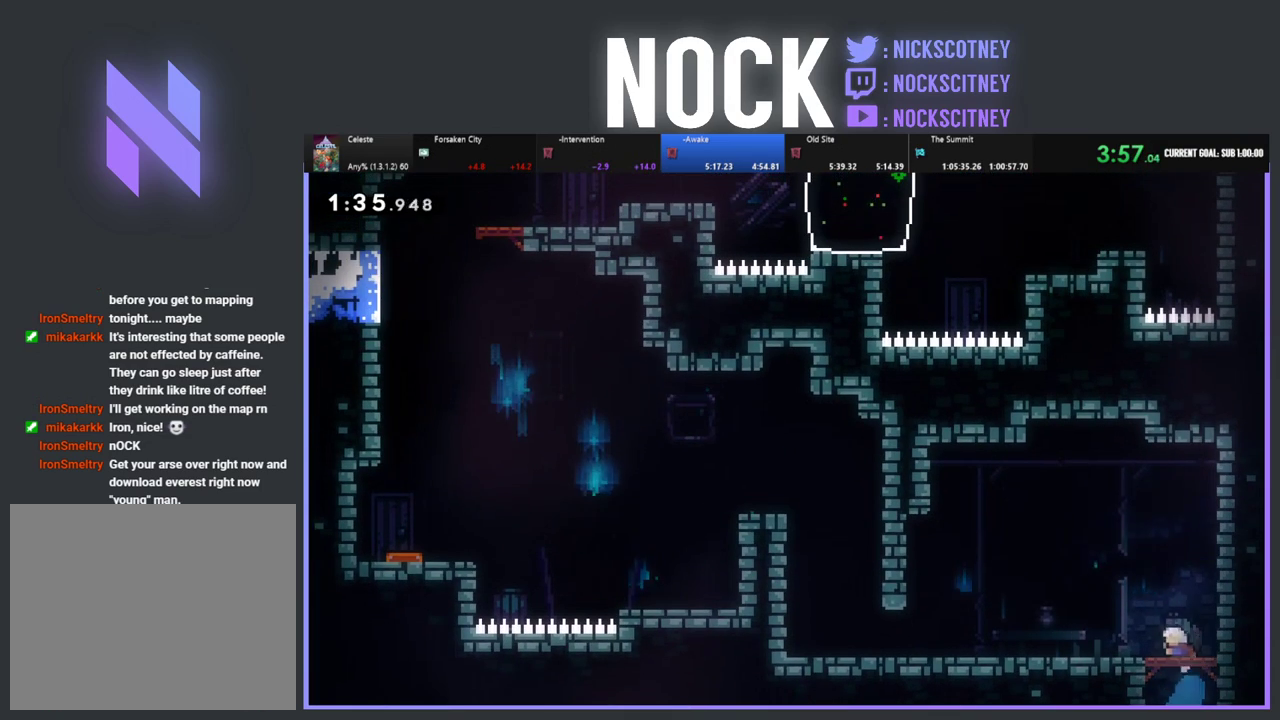
{"buttons": ["DPAD_LEFT"], "left_stick": "center", "events": []}
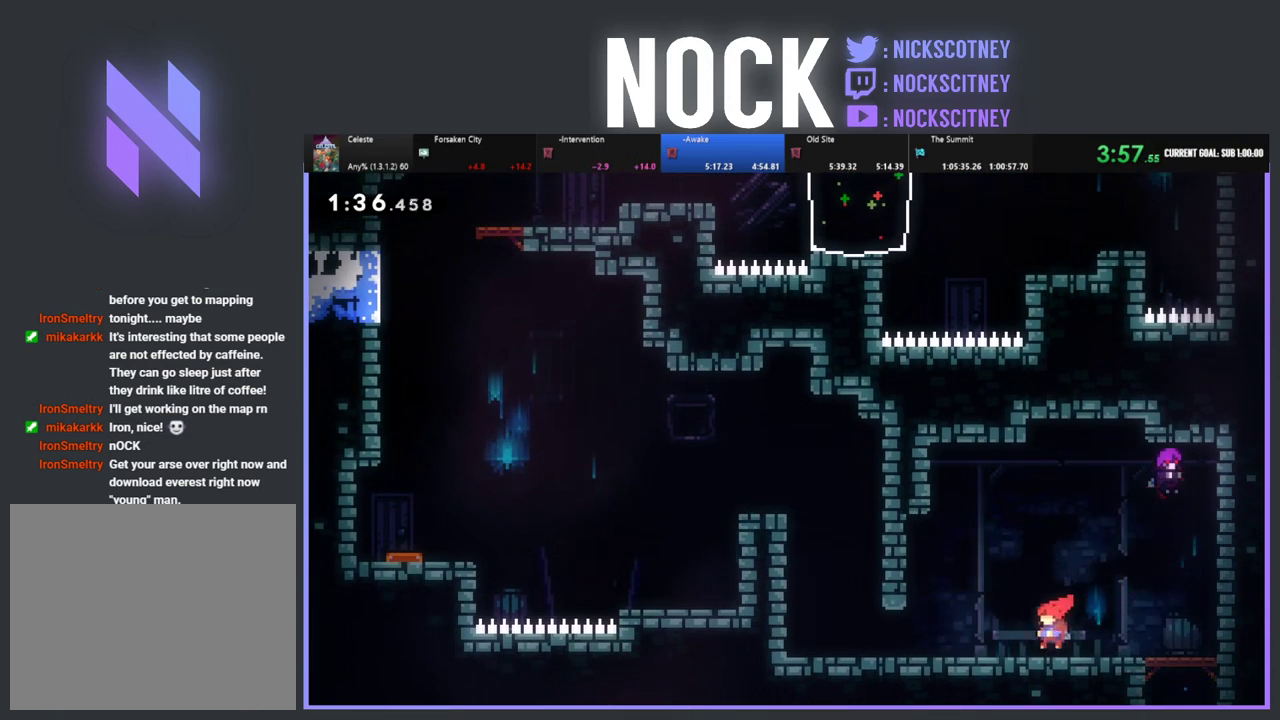
{"buttons": ["R2", "DPAD_LEFT"], "left_stick": "center", "events": [[83, "CIRCLE", "down"], [300, "CIRCLE", "up"], [483, "R2", "down"]]}
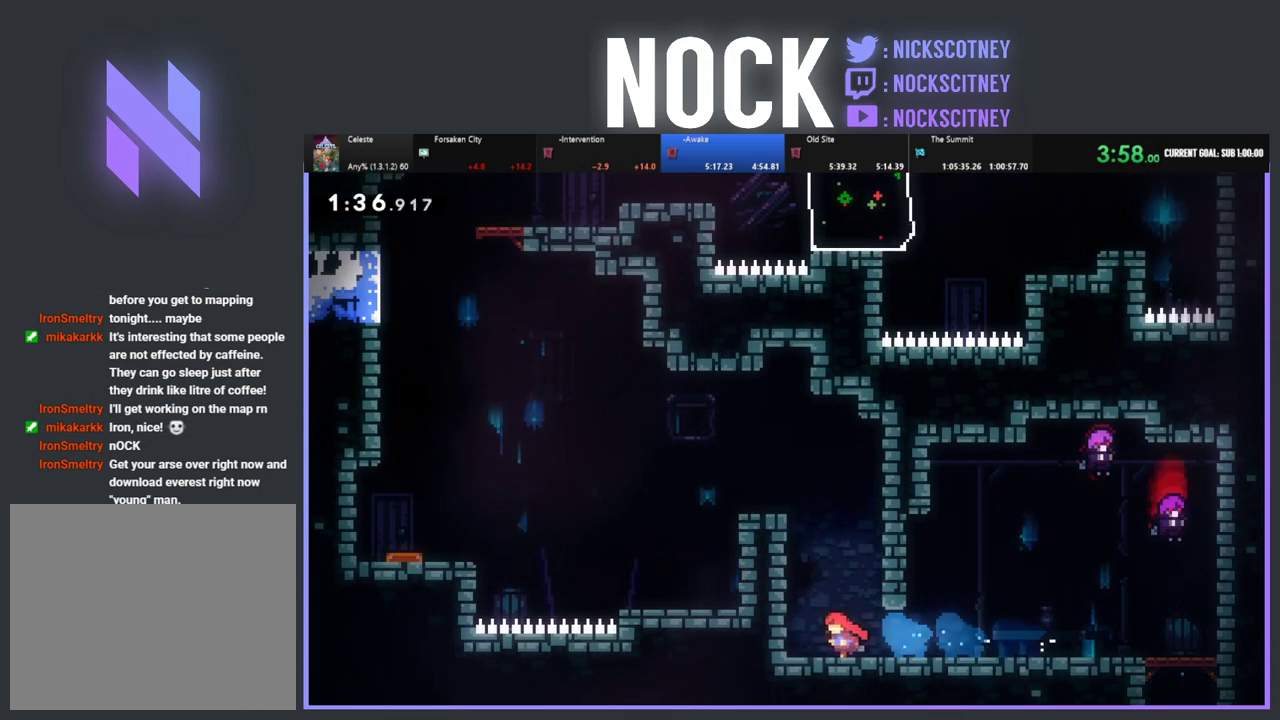
{"buttons": ["DPAD_UP", "DPAD_LEFT"], "left_stick": "center", "events": [[17, "DPAD_UP", "down"], [33, "CROSS", "down"], [50, "DPAD_LEFT", "up"], [183, "CROSS", "up"], [267, "CIRCLE", "down"], [267, "DPAD_LEFT", "down"], [400, "CIRCLE", "up"], [433, "R2", "up"]]}
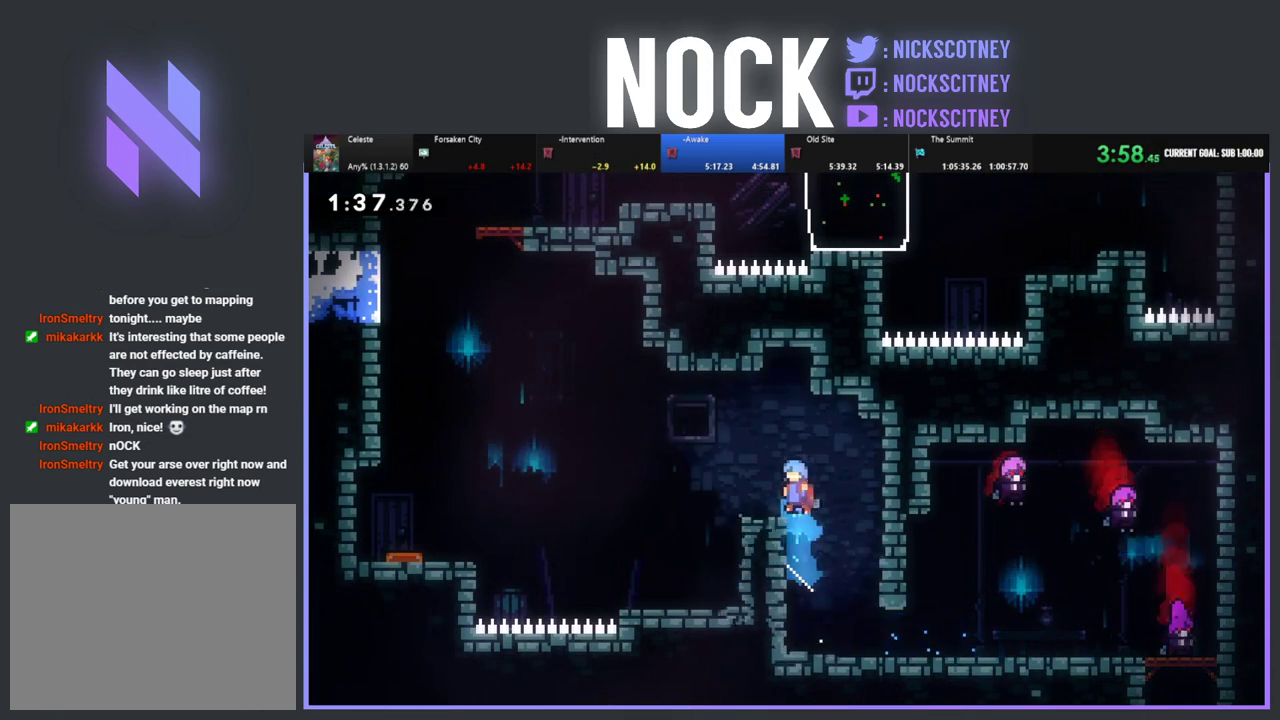
{"buttons": ["DPAD_LEFT"], "left_stick": "center", "events": [[100, "DPAD_UP", "up"]]}
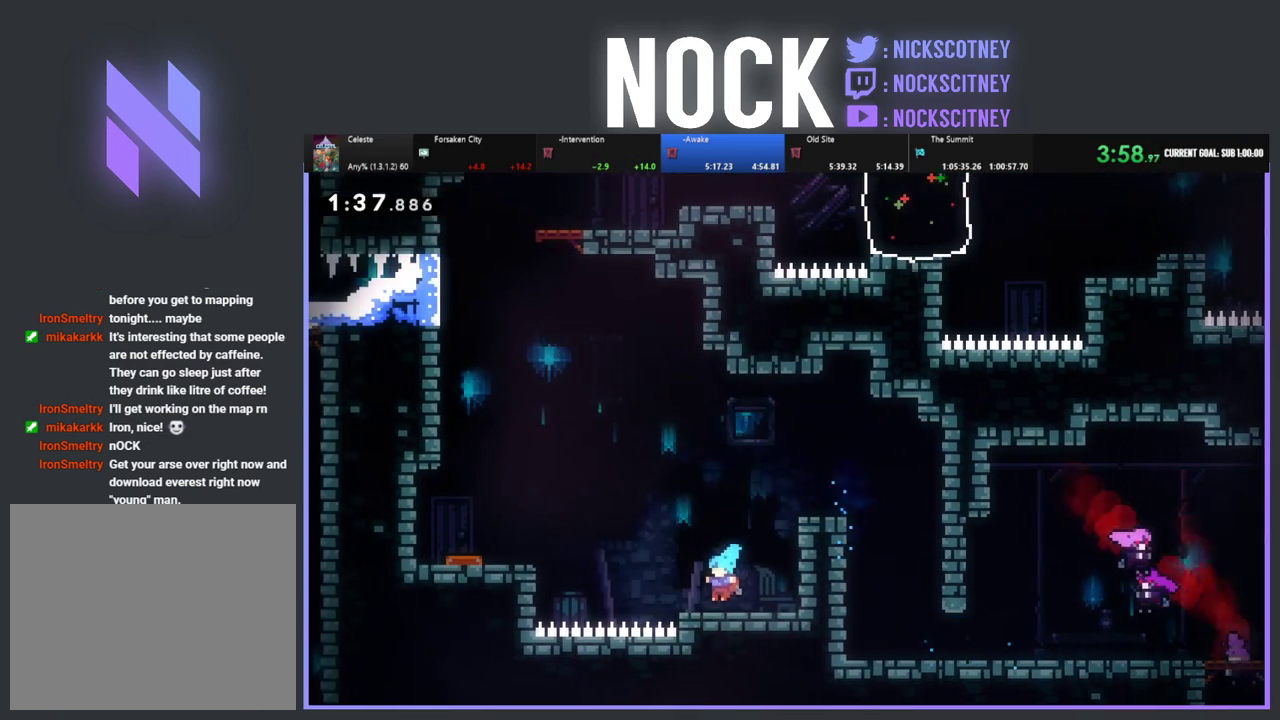
{"buttons": ["DPAD_UP", "DPAD_LEFT"], "left_stick": "center", "events": [[17, "R2", "down"], [117, "CROSS", "down"], [183, "DPAD_UP", "down"], [233, "CROSS", "up"], [317, "CIRCLE", "down"], [417, "CIRCLE", "up"], [433, "R2", "up"]]}
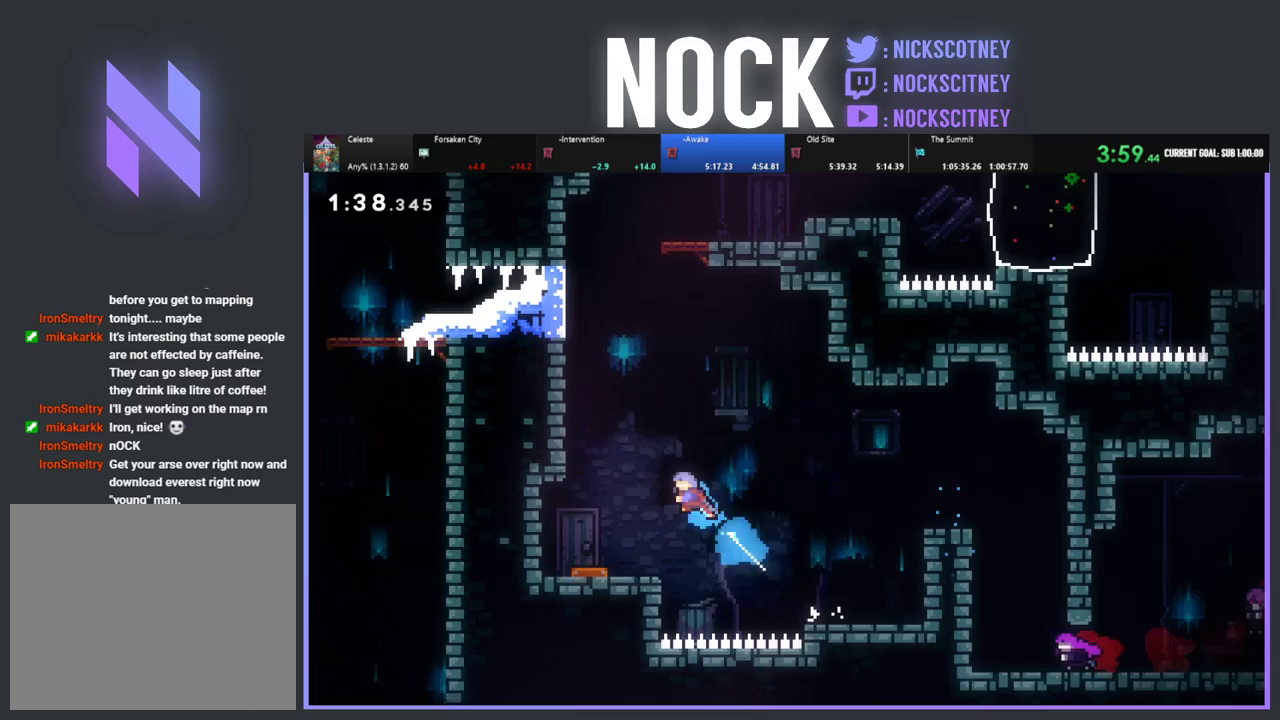
{"buttons": [], "left_stick": "center", "events": [[17, "DPAD_UP", "up"], [117, "DPAD_LEFT", "up"], [350, "DPAD_LEFT", "down"], [467, "DPAD_LEFT", "up"]]}
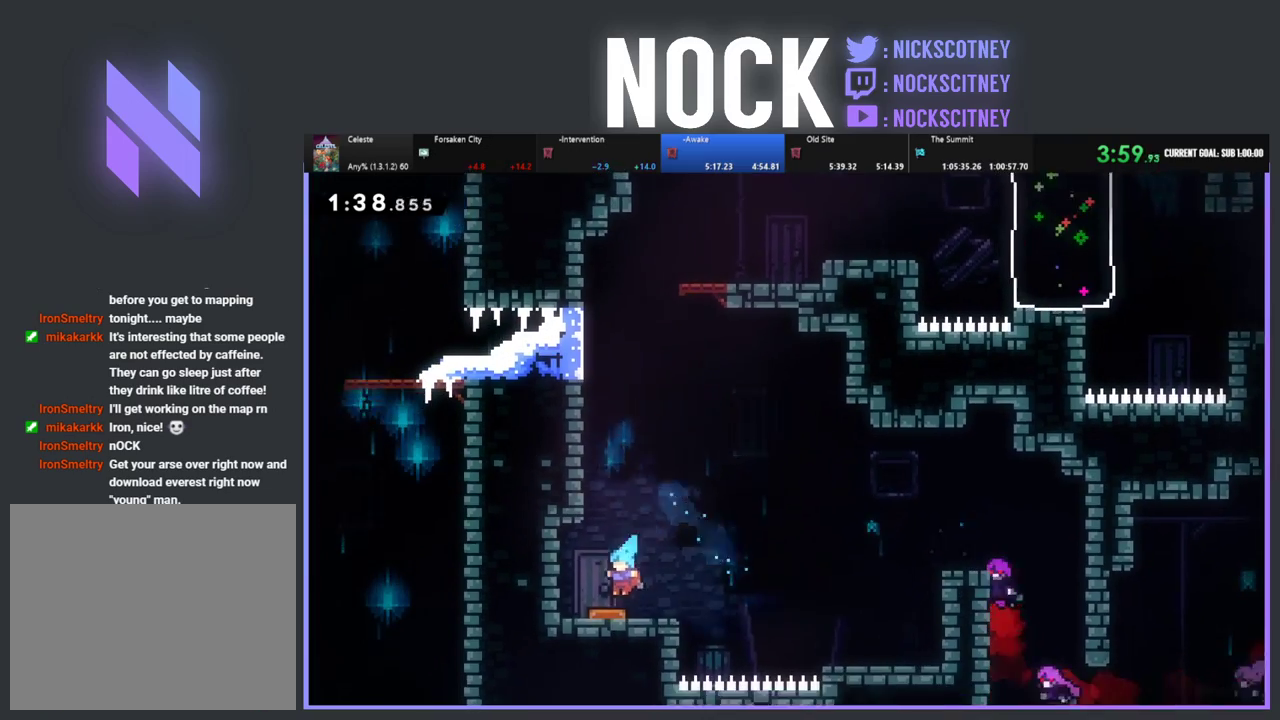
{"buttons": ["R2", "DPAD_UP"], "left_stick": "center", "events": [[150, "DPAD_UP", "down"], [183, "DPAD_RIGHT", "down"], [250, "DPAD_UP", "up"], [467, "DPAD_UP", "down"], [483, "R2", "down"], [500, "DPAD_RIGHT", "up"]]}
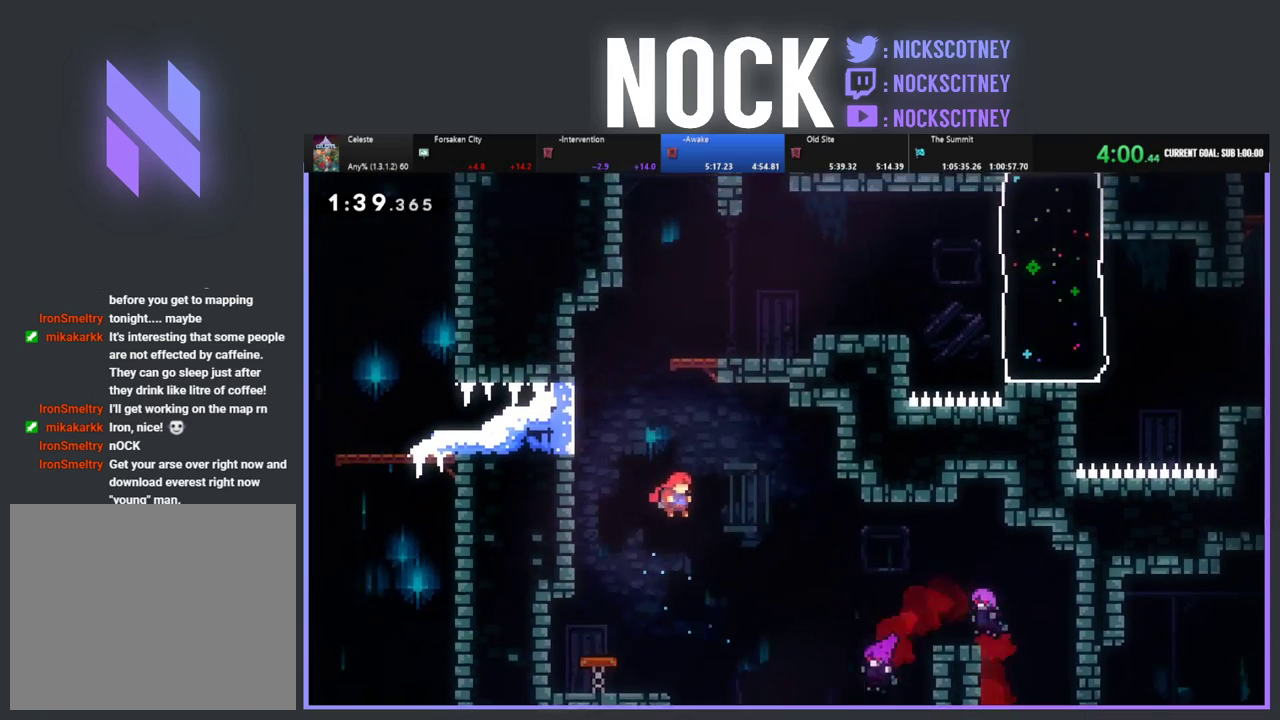
{"buttons": ["R2", "DPAD_RIGHT"], "left_stick": "center", "events": [[17, "CIRCLE", "down"], [233, "CIRCLE", "up"], [233, "DPAD_RIGHT", "down"], [283, "DPAD_UP", "up"]]}
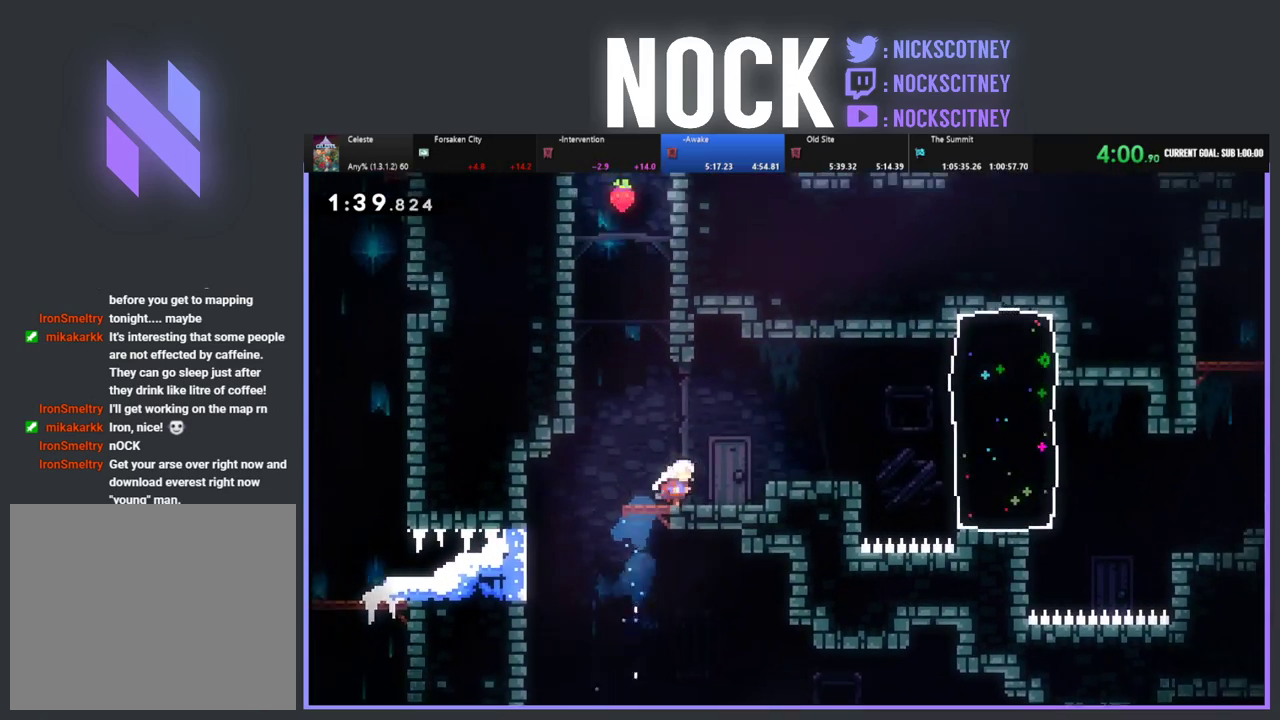
{"buttons": ["R2", "DPAD_RIGHT"], "left_stick": "center", "events": [[50, "CROSS", "down"], [367, "CROSS", "up"]]}
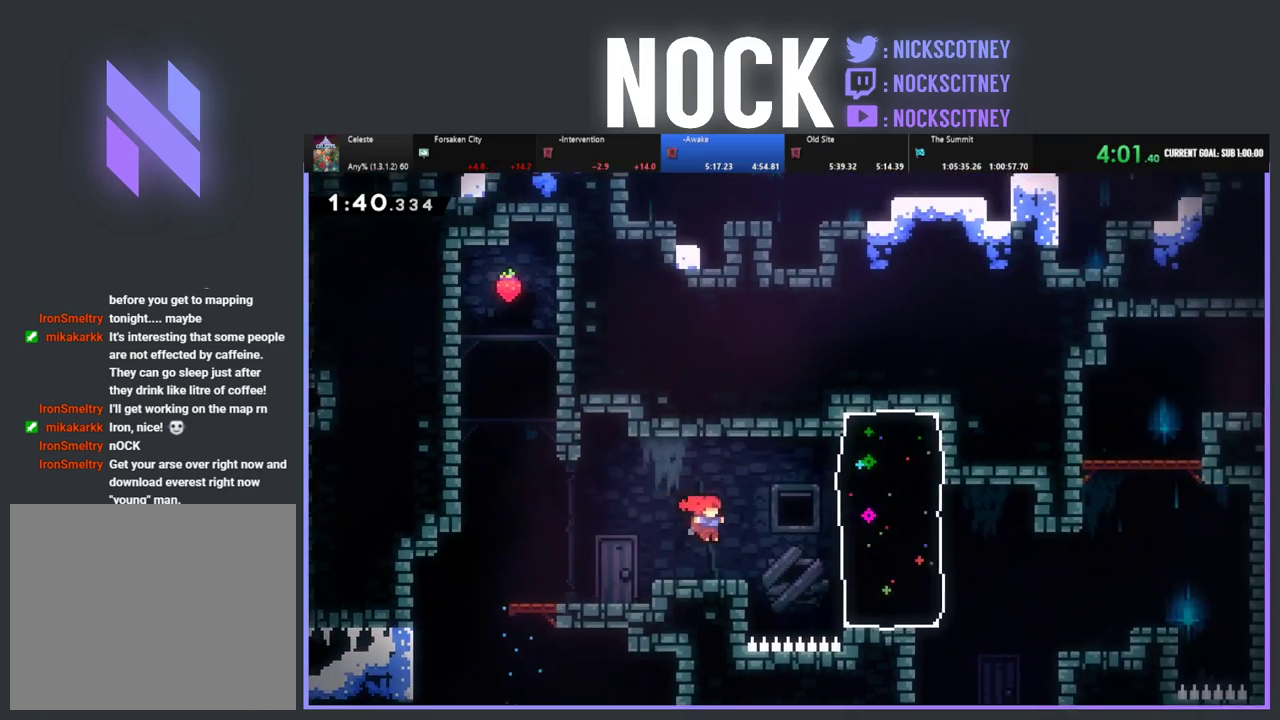
{"buttons": [], "left_stick": "center", "events": [[50, "CIRCLE", "down"], [350, "CIRCLE", "up"], [383, "R2", "up"], [467, "DPAD_RIGHT", "up"]]}
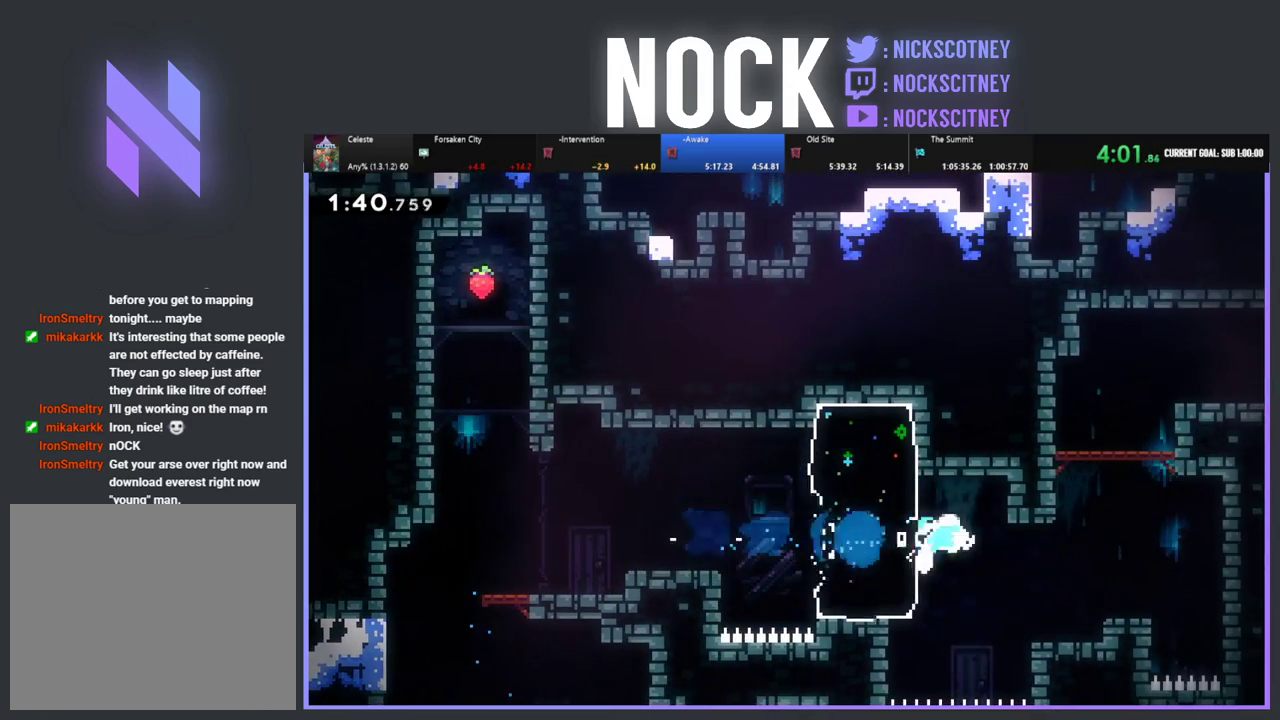
{"buttons": ["CIRCLE", "R2", "DPAD_UP"], "left_stick": "center", "events": [[67, "DPAD_RIGHT", "down"], [233, "DPAD_RIGHT", "up"], [233, "DPAD_UP", "down"], [250, "R2", "down"], [317, "CIRCLE", "down"]]}
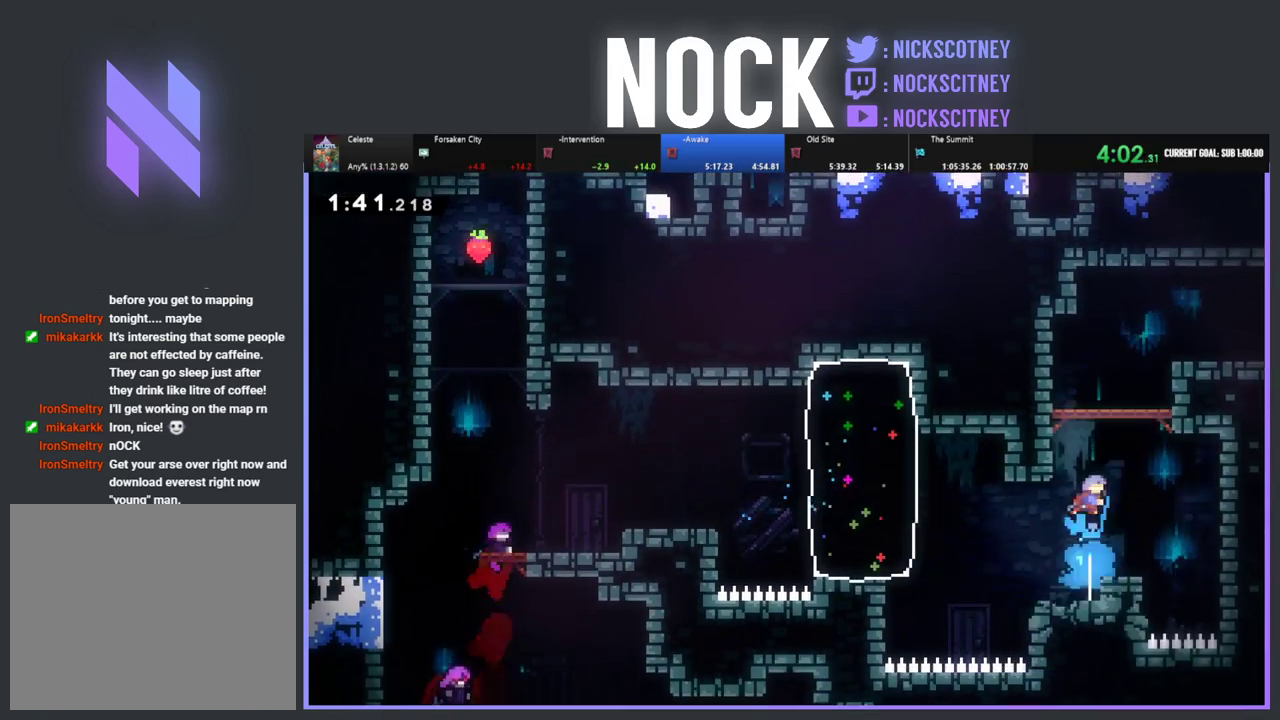
{"buttons": ["R2", "DPAD_UP", "DPAD_LEFT"], "left_stick": "center", "events": [[33, "CIRCLE", "up"], [250, "DPAD_LEFT", "down"], [317, "CROSS", "down"], [500, "CROSS", "up"]]}
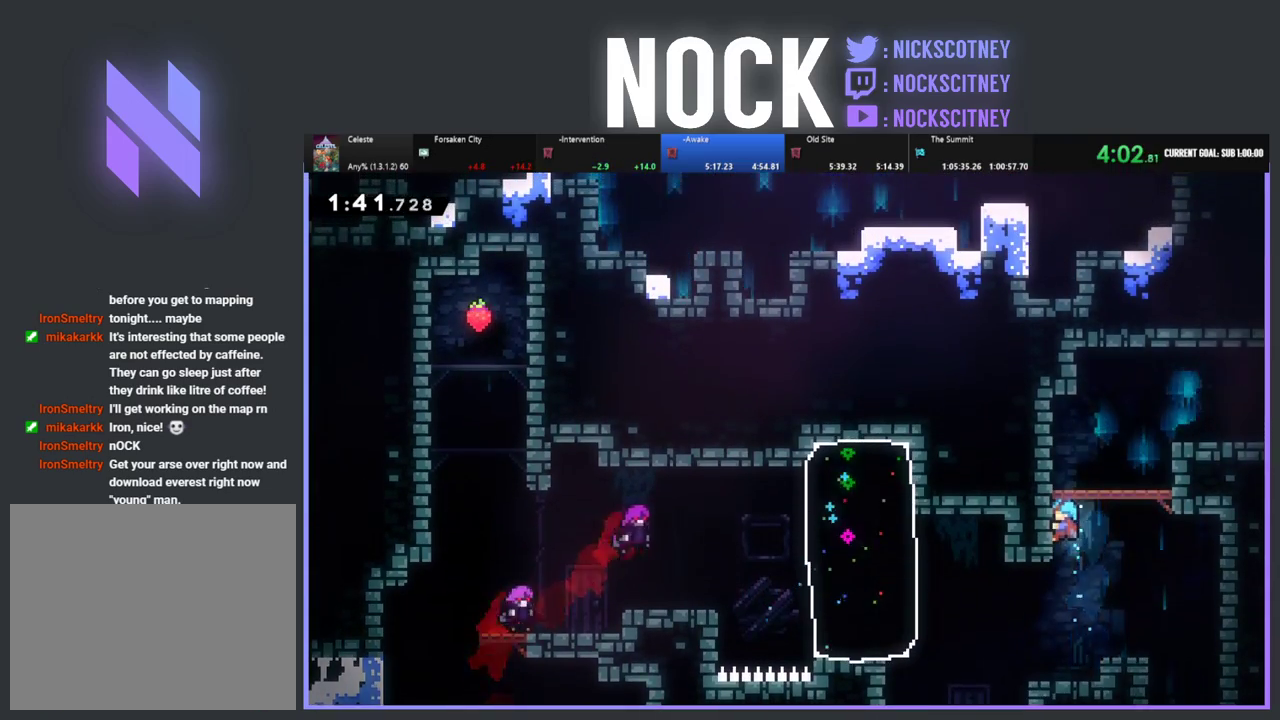
{"buttons": ["CROSS", "R2", "DPAD_RIGHT"], "left_stick": "center", "events": [[17, "DPAD_LEFT", "up"], [67, "DPAD_RIGHT", "down"], [83, "CROSS", "down"], [150, "DPAD_UP", "up"], [367, "CROSS", "up"], [483, "CROSS", "down"]]}
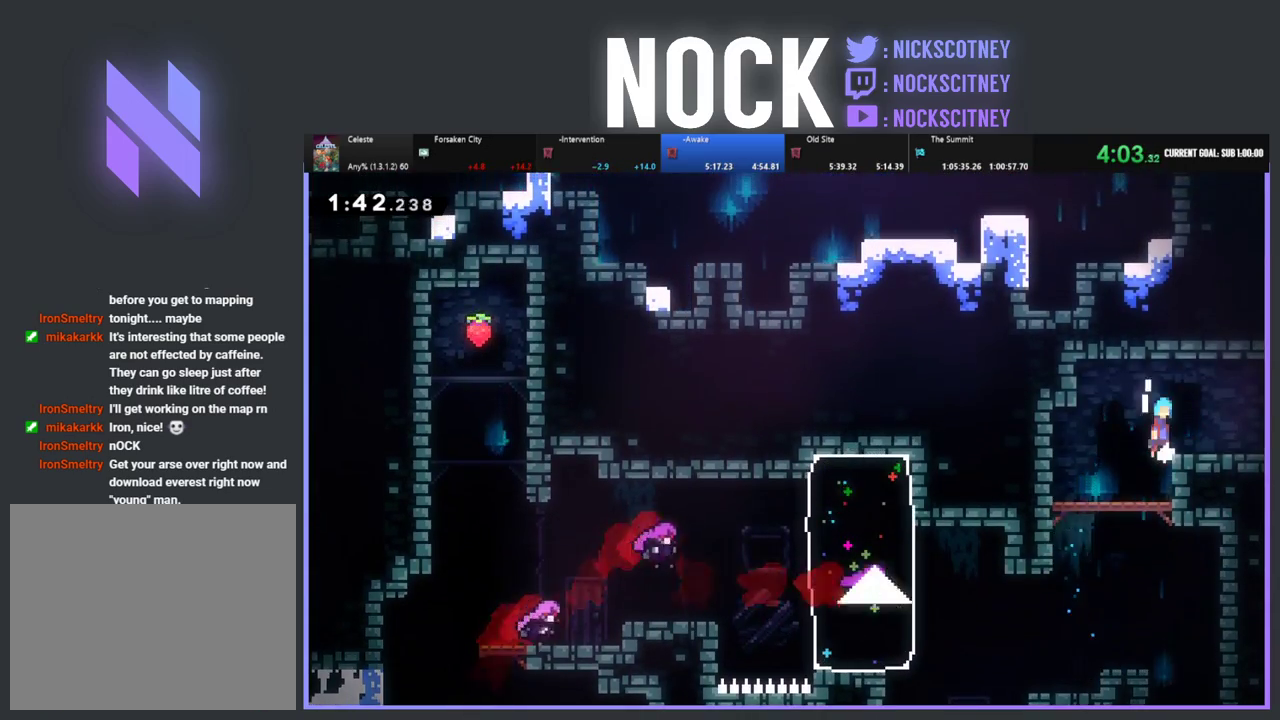
{"buttons": [], "left_stick": "center", "events": [[133, "CROSS", "up"], [167, "R2", "up"], [467, "DPAD_RIGHT", "up"]]}
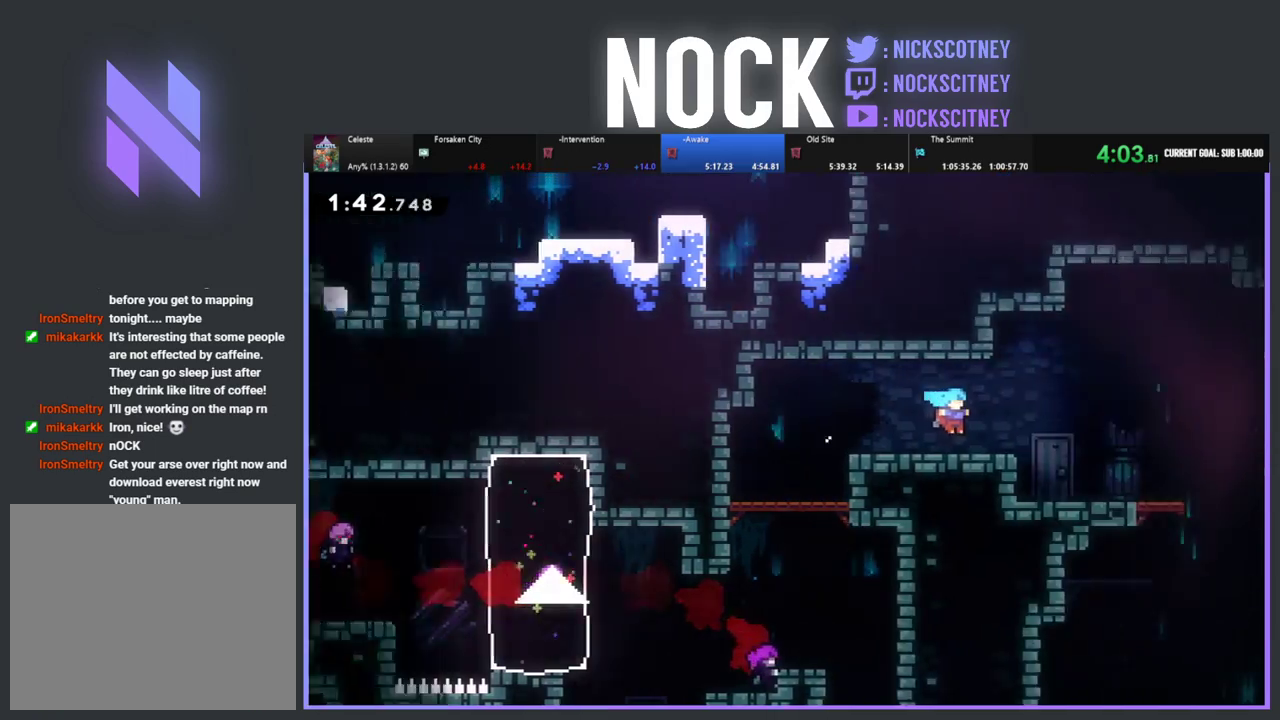
{"buttons": ["DPAD_RIGHT"], "left_stick": "center", "events": [[67, "CIRCLE", "down"], [67, "DPAD_RIGHT", "down"], [217, "CIRCLE", "up"]]}
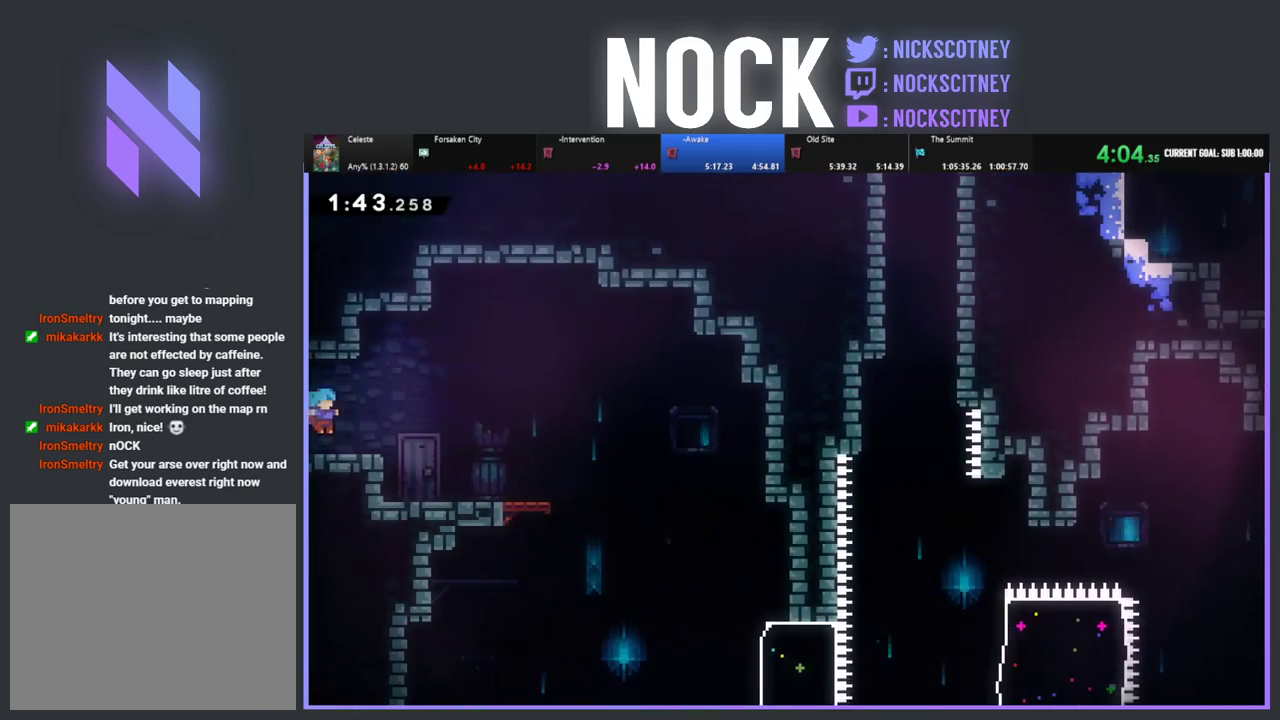
{"buttons": ["DPAD_RIGHT"], "left_stick": "center", "events": []}
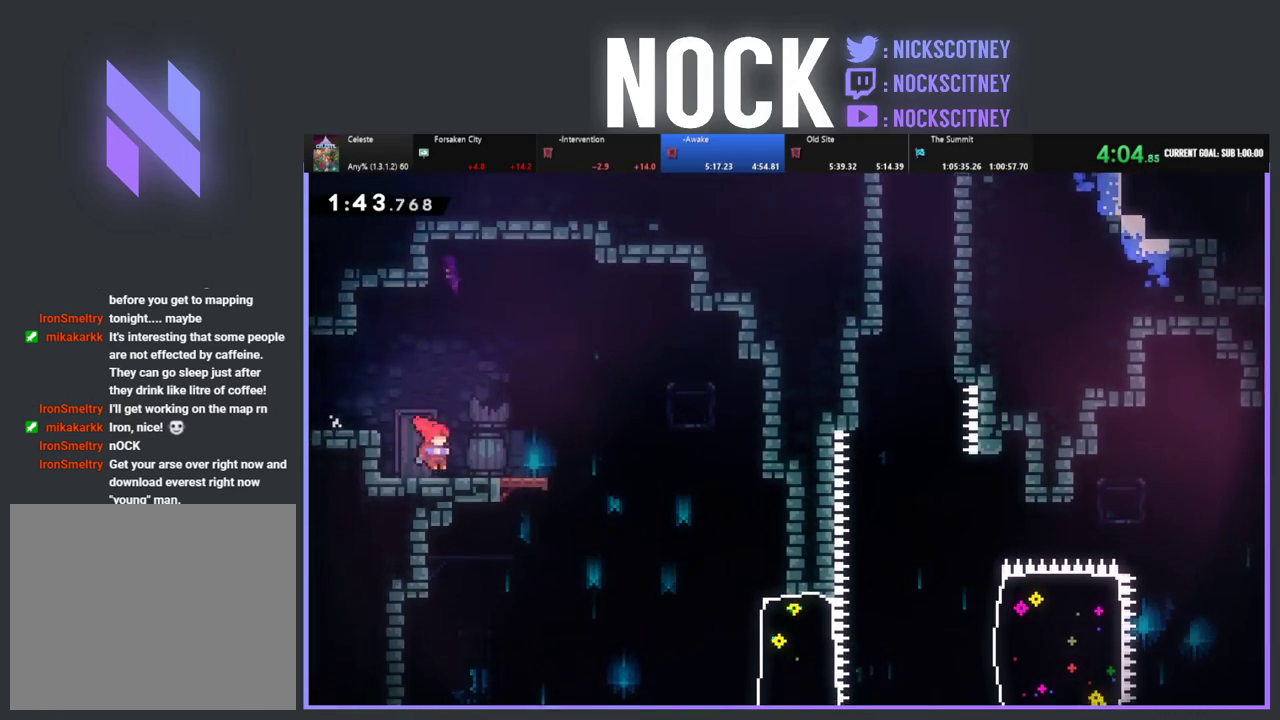
{"buttons": ["DPAD_RIGHT"], "left_stick": "center", "events": [[167, "CROSS", "down"], [183, "R2", "down"], [300, "CROSS", "up"], [350, "R2", "up"]]}
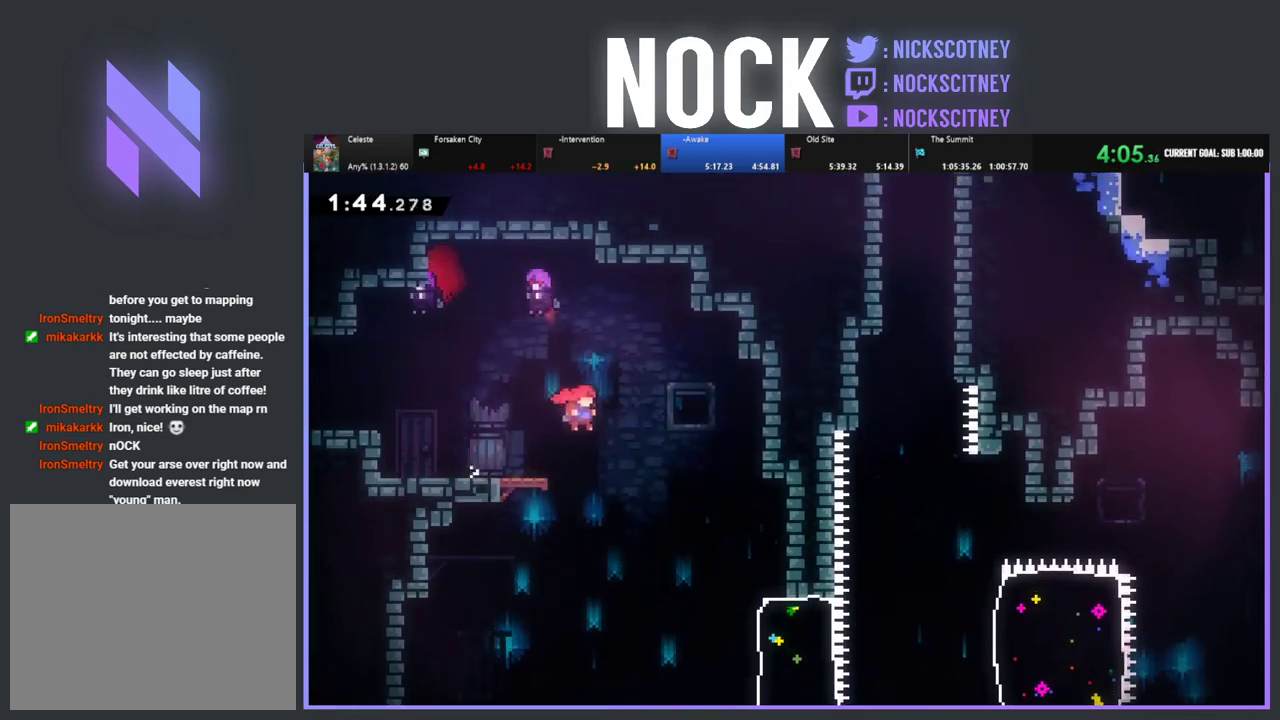
{"buttons": ["DPAD_RIGHT"], "left_stick": "center", "events": []}
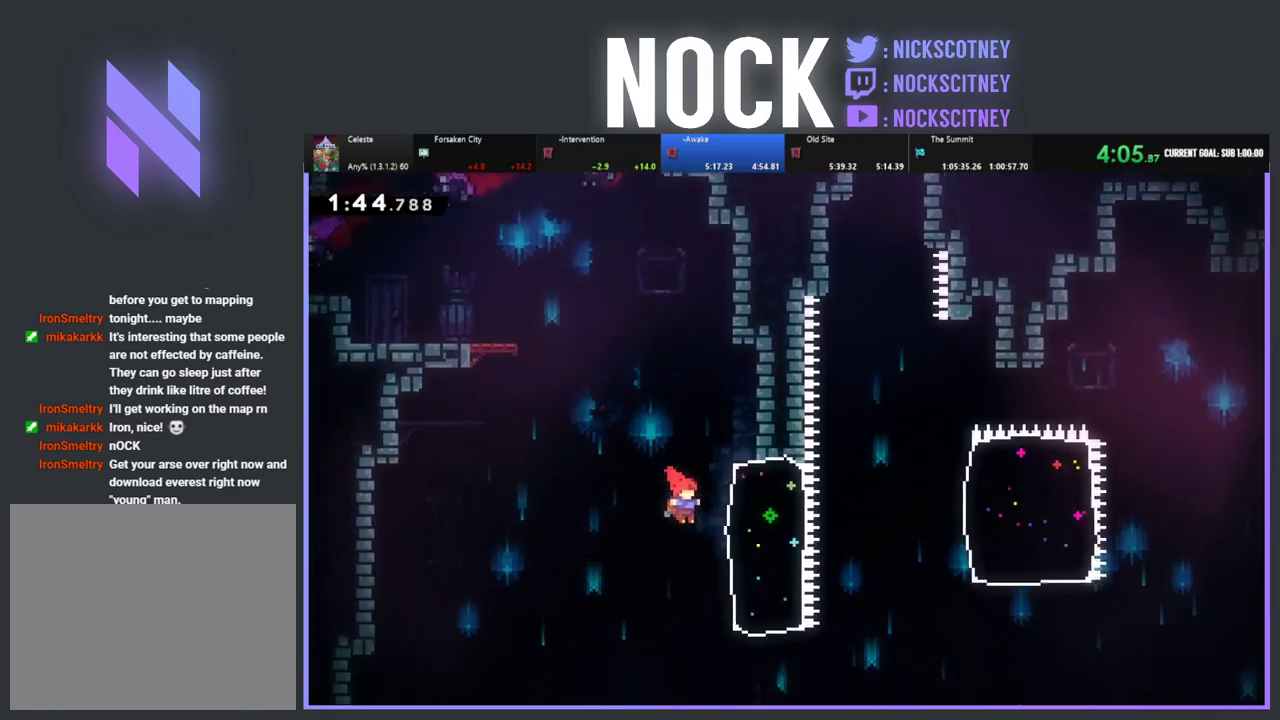
{"buttons": ["CIRCLE", "R2", "DPAD_RIGHT"], "left_stick": "center", "events": [[17, "R2", "down"], [33, "CIRCLE", "down"], [267, "CIRCLE", "up"], [483, "CIRCLE", "down"]]}
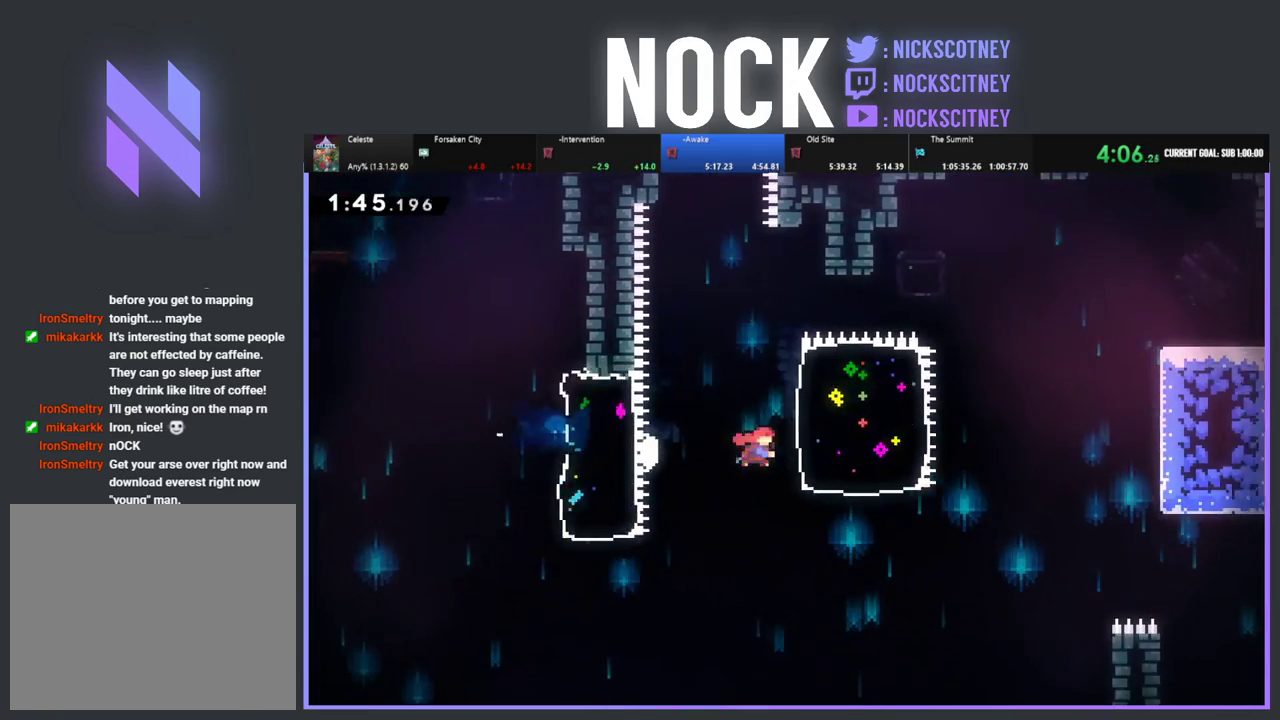
{"buttons": ["CROSS", "R2", "DPAD_RIGHT"], "left_stick": "center", "events": [[233, "CIRCLE", "up"], [350, "CROSS", "down"]]}
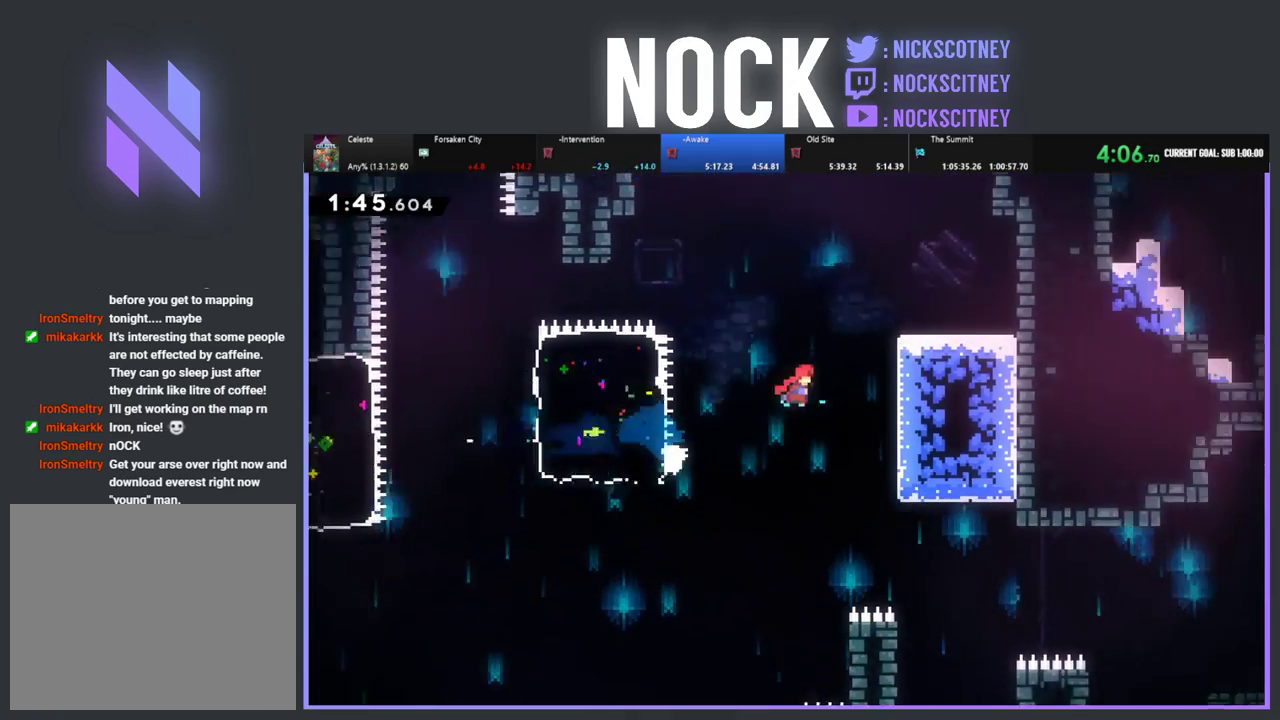
{"buttons": [], "left_stick": "center", "events": [[100, "CROSS", "up"], [117, "R2", "up"], [250, "DPAD_RIGHT", "up"]]}
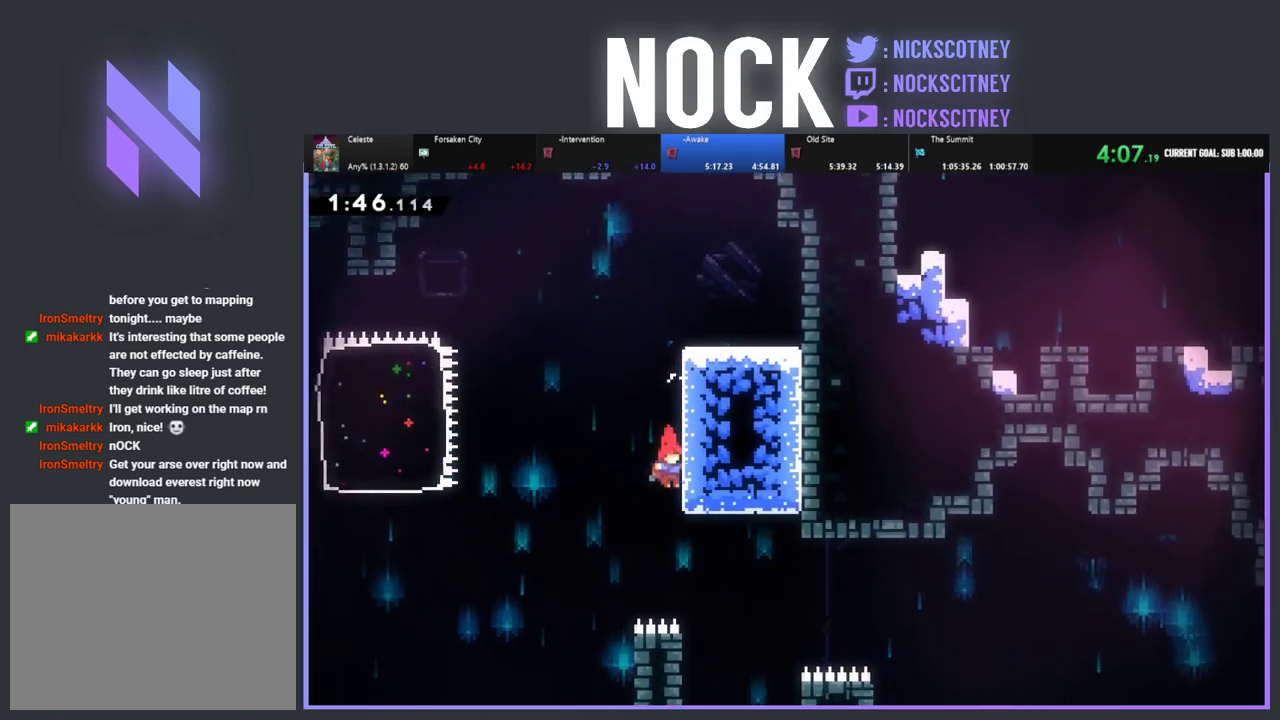
{"buttons": ["CIRCLE", "R2", "DPAD_RIGHT"], "left_stick": "center", "events": [[50, "DPAD_RIGHT", "down"], [233, "R2", "down"], [267, "CIRCLE", "down"]]}
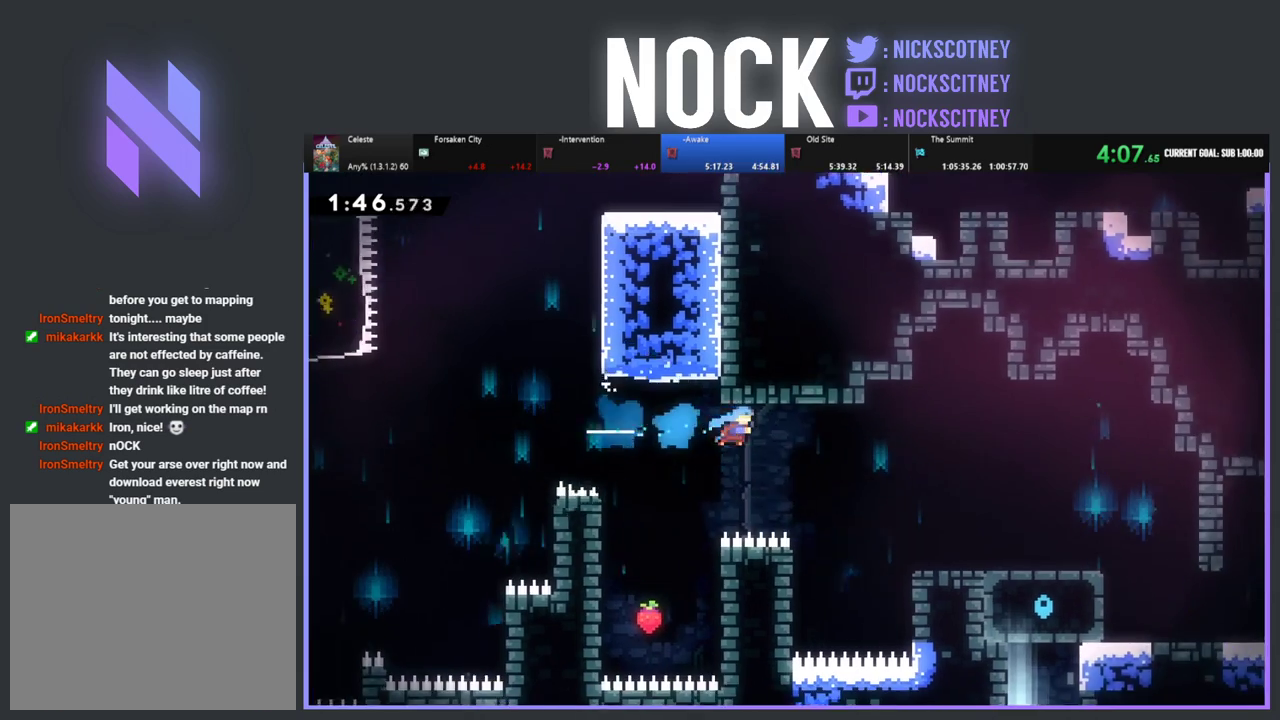
{"buttons": ["CROSS", "R2", "DPAD_RIGHT"], "left_stick": "center", "events": [[100, "CIRCLE", "up"], [500, "CROSS", "down"]]}
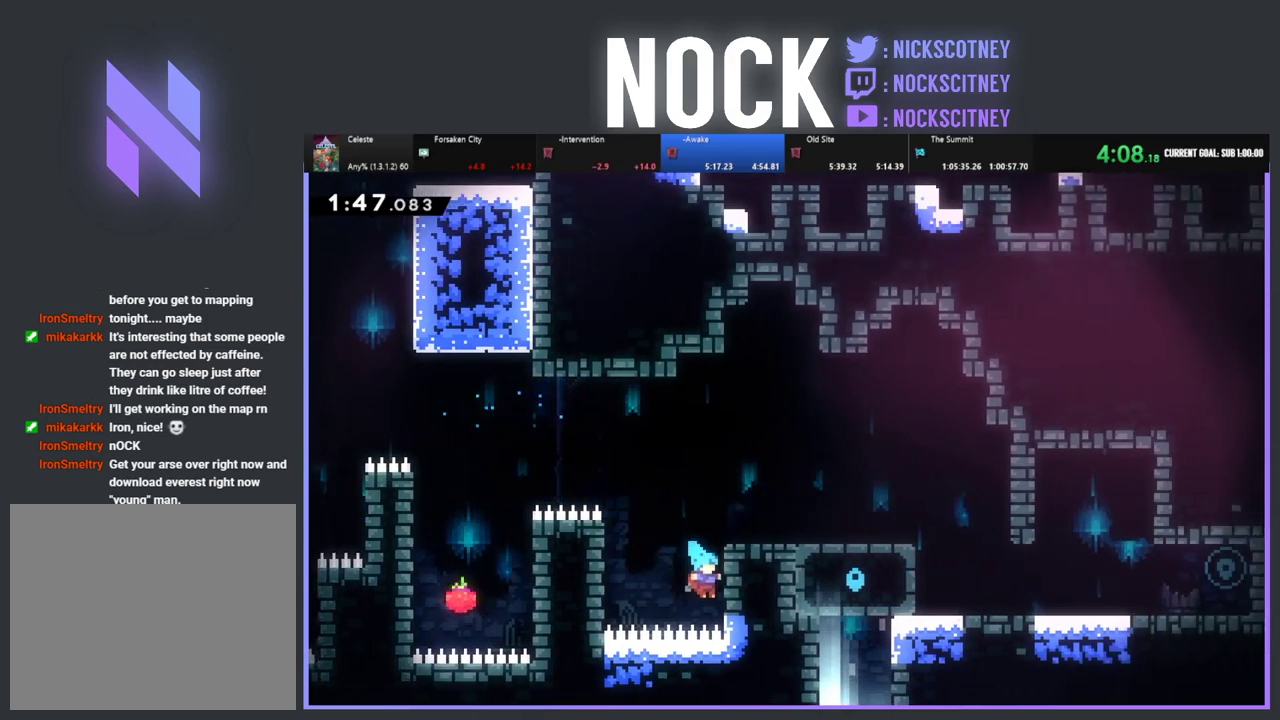
{"buttons": ["CIRCLE", "DPAD_RIGHT"], "left_stick": "center", "events": [[333, "CROSS", "up"], [417, "R2", "up"], [483, "CIRCLE", "down"]]}
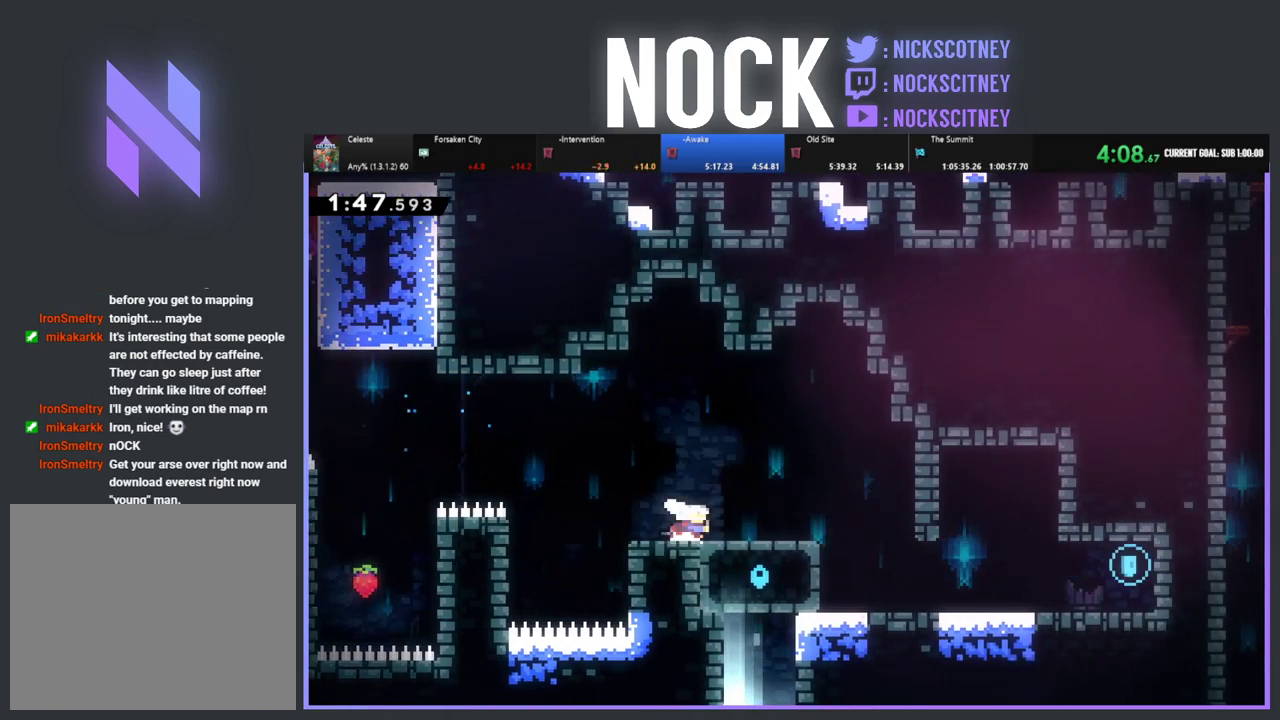
{"buttons": ["DPAD_RIGHT"], "left_stick": "center", "events": [[133, "CIRCLE", "up"], [317, "DPAD_RIGHT", "up"], [467, "DPAD_RIGHT", "down"]]}